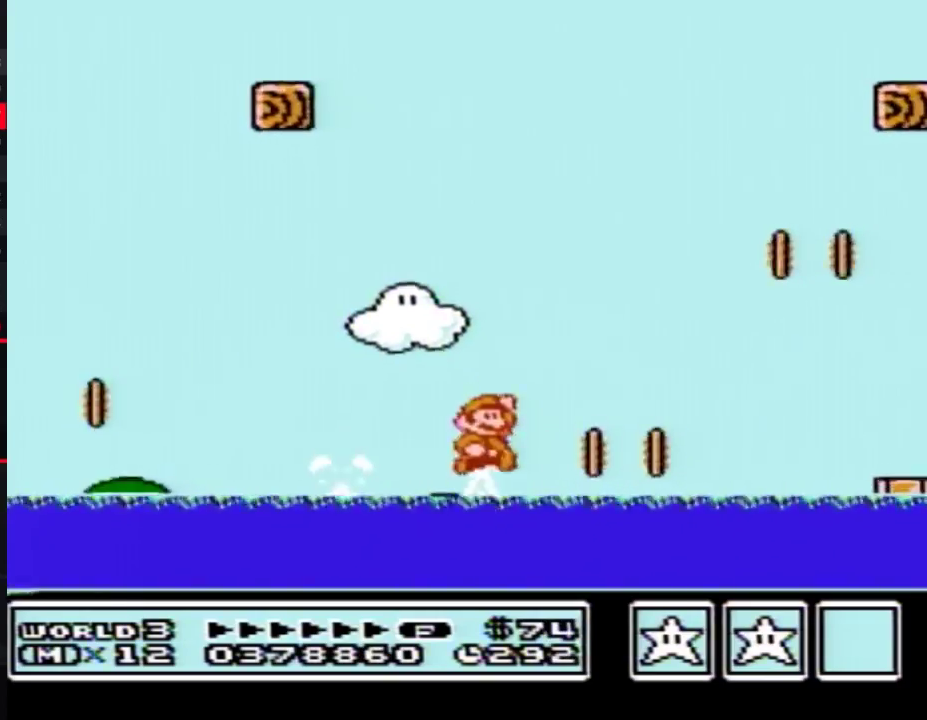
Gameplay with a controller (Nintendo layout); each line is a JSON object with the inputs held at the frame after it. "events" lists button and stick changes between this image and that frame as [ms after this image, input, new state], when the widget could be followed in between. Not read: L3 R3.
{"buttons": ["A", "B", "DPAD_UP", "DPAD_RIGHT"], "events": []}
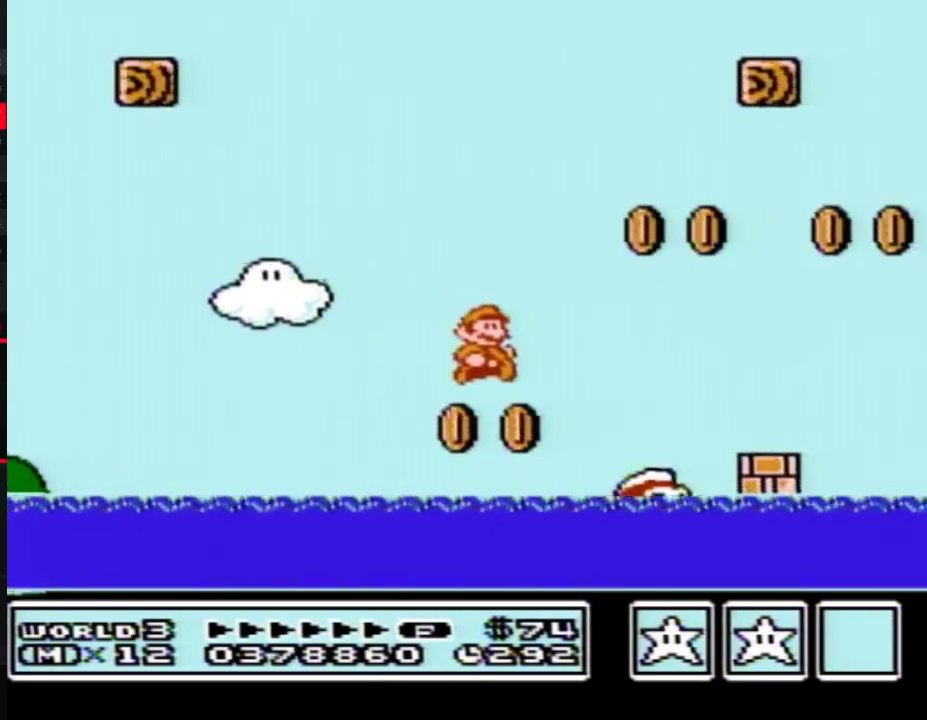
{"buttons": ["A", "B", "DPAD_UP", "DPAD_RIGHT"], "events": [[33, "A", "up"], [33, "DPAD_UP", "up"], [250, "DPAD_UP", "down"], [317, "A", "down"]]}
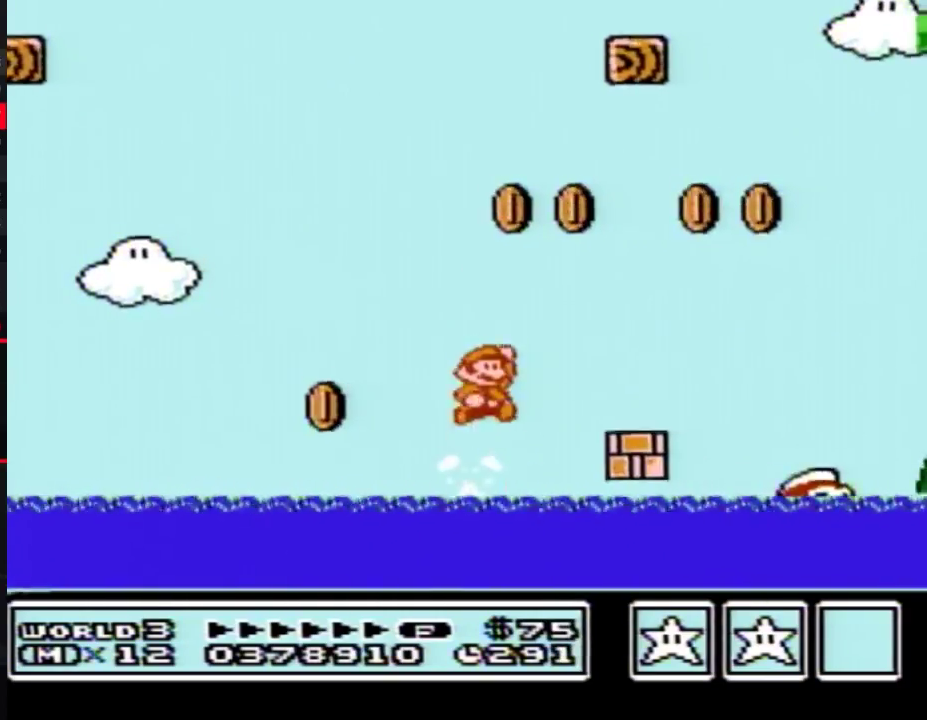
{"buttons": ["B", "DPAD_RIGHT"], "events": [[167, "DPAD_UP", "up"], [183, "A", "up"]]}
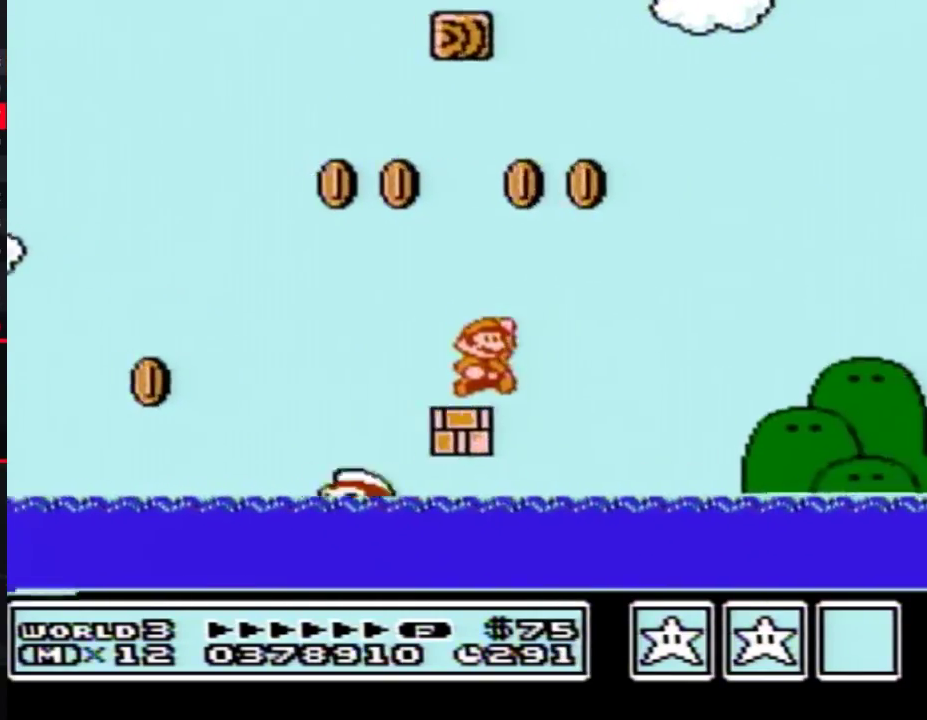
{"buttons": ["B", "DPAD_RIGHT"], "events": [[33, "A", "down"], [467, "A", "up"]]}
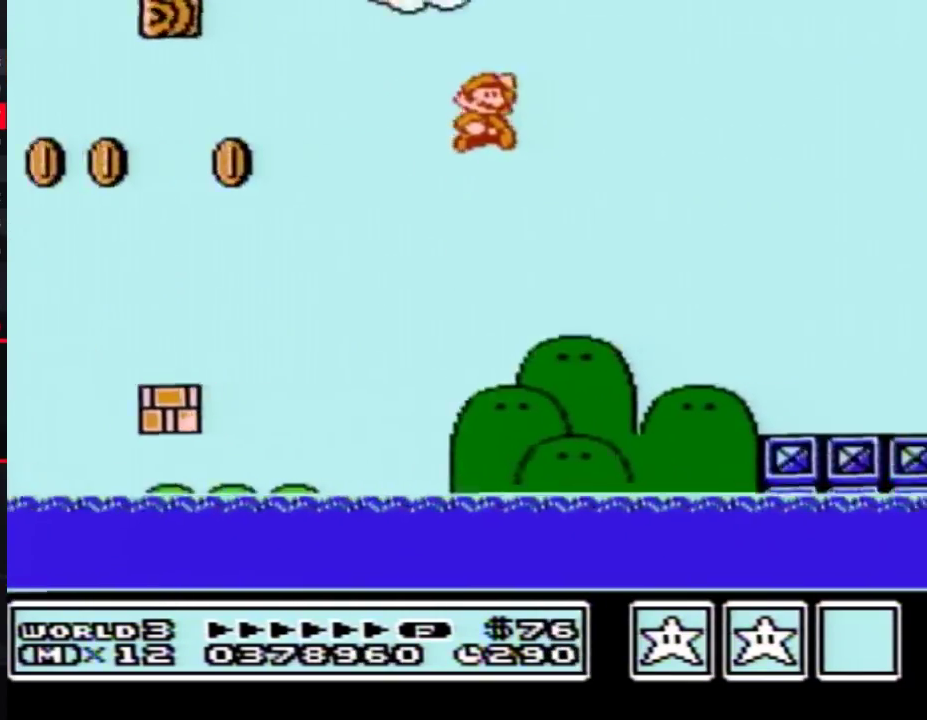
{"buttons": ["B", "DPAD_RIGHT"], "events": []}
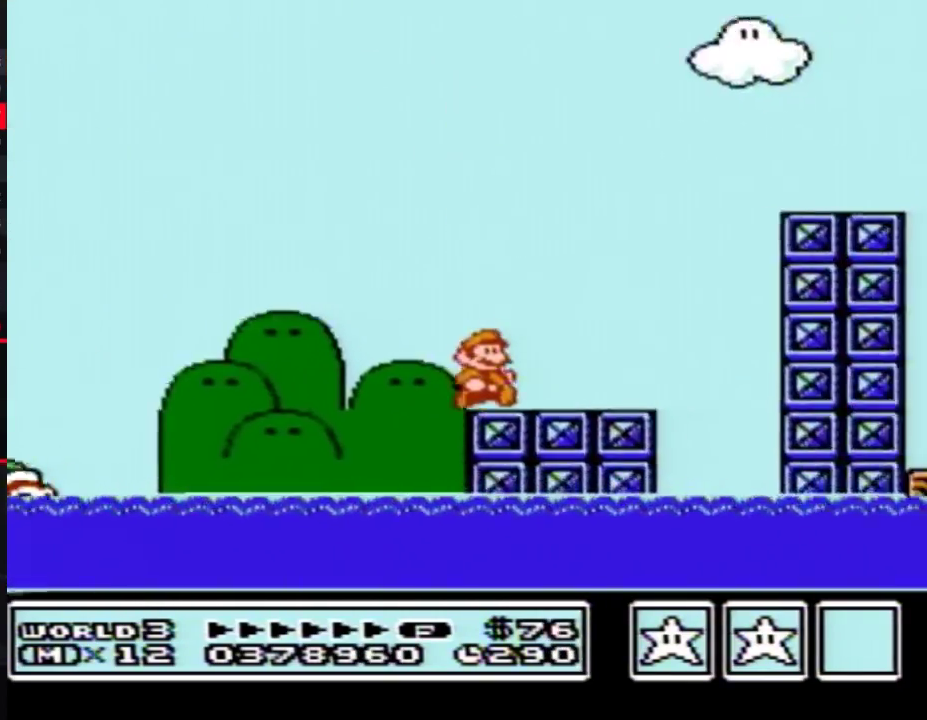
{"buttons": ["B", "DPAD_RIGHT"], "events": [[100, "A", "down"], [433, "A", "up"]]}
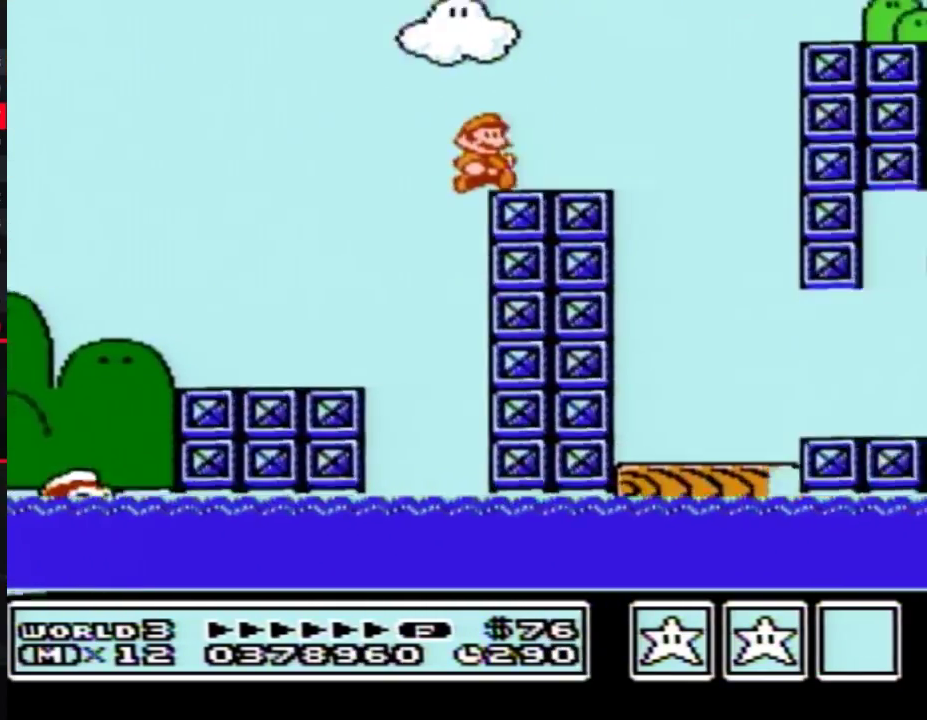
{"buttons": ["B", "DPAD_RIGHT"], "events": [[150, "A", "down"], [433, "A", "up"]]}
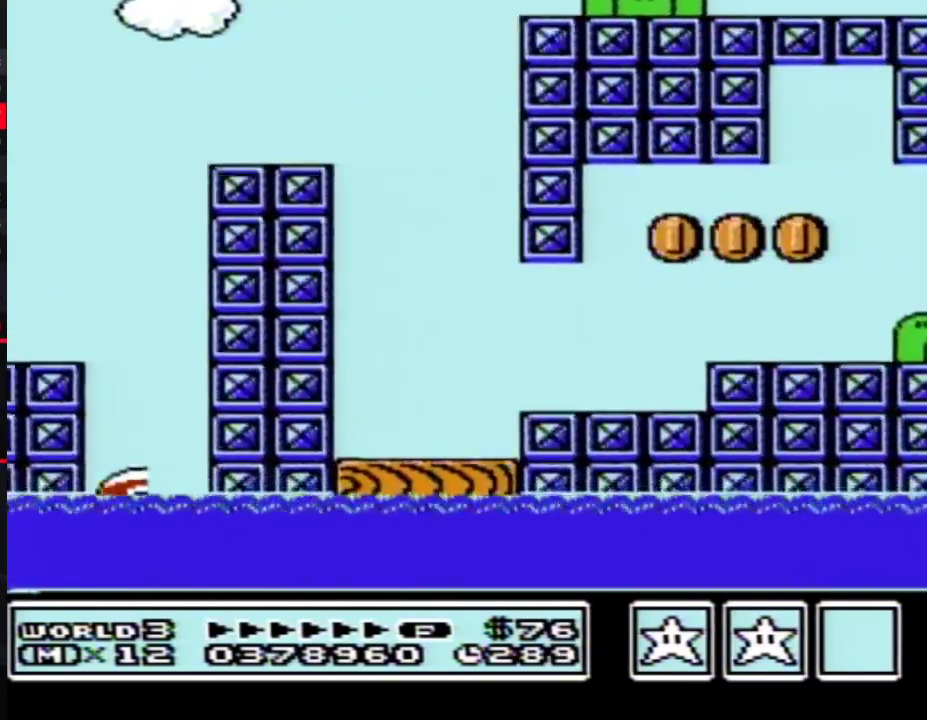
{"buttons": ["B", "DPAD_RIGHT"], "events": []}
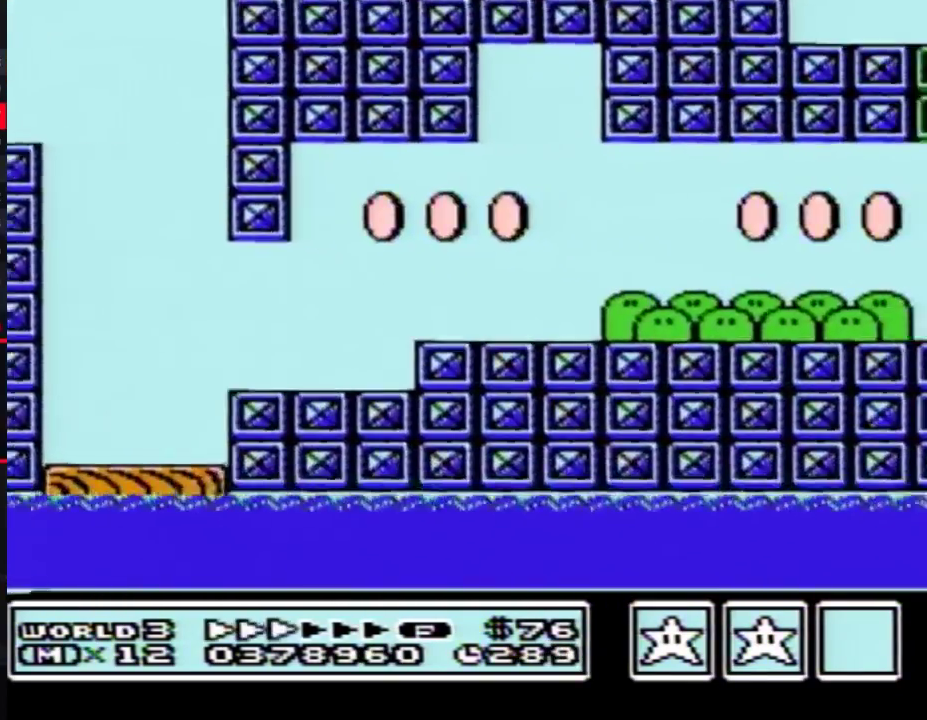
{"buttons": ["B", "DPAD_RIGHT"], "events": []}
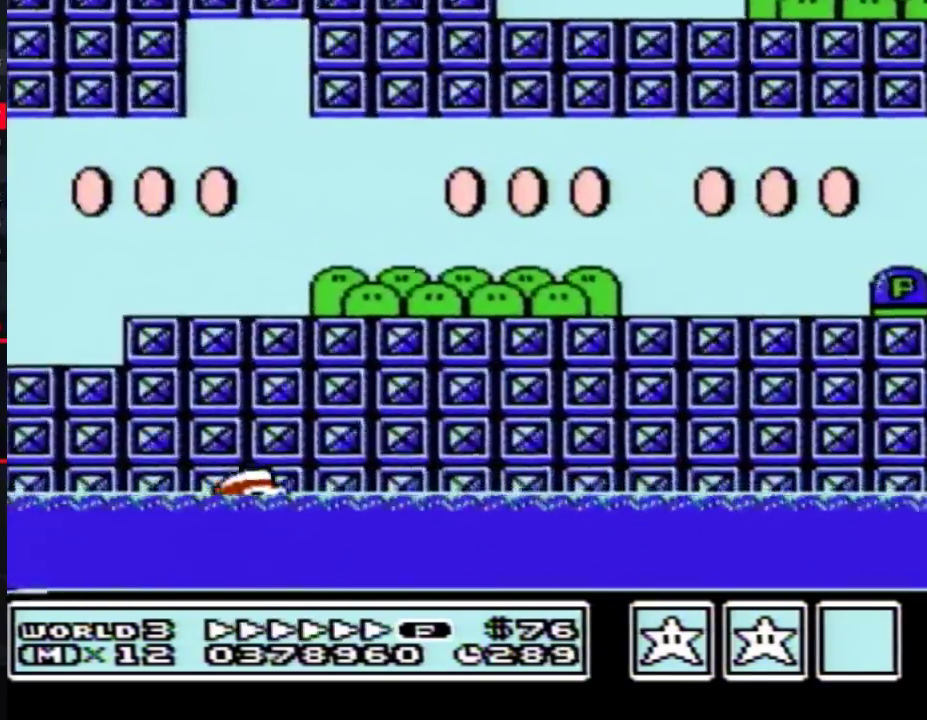
{"buttons": ["A", "B", "DPAD_RIGHT"], "events": [[383, "A", "down"]]}
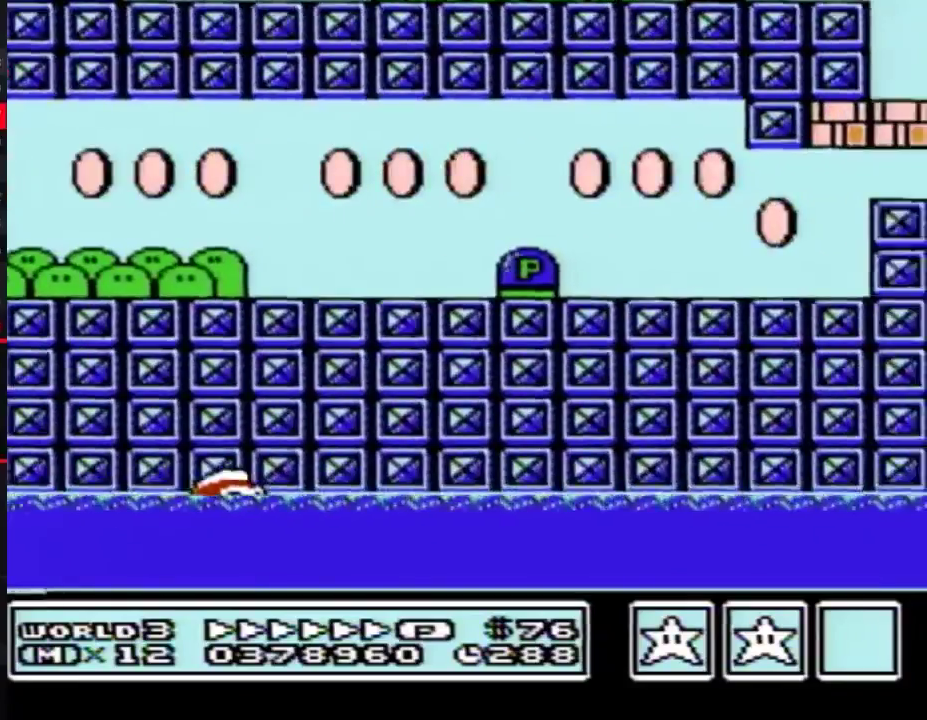
{"buttons": ["B", "DPAD_RIGHT"], "events": [[317, "A", "up"]]}
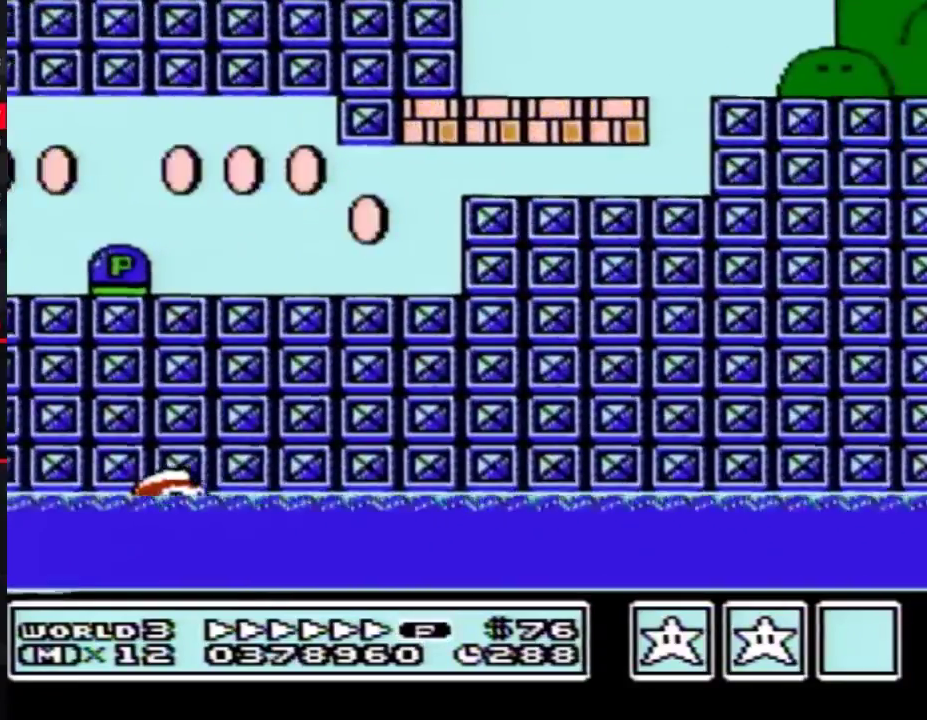
{"buttons": ["B", "DPAD_RIGHT"], "events": []}
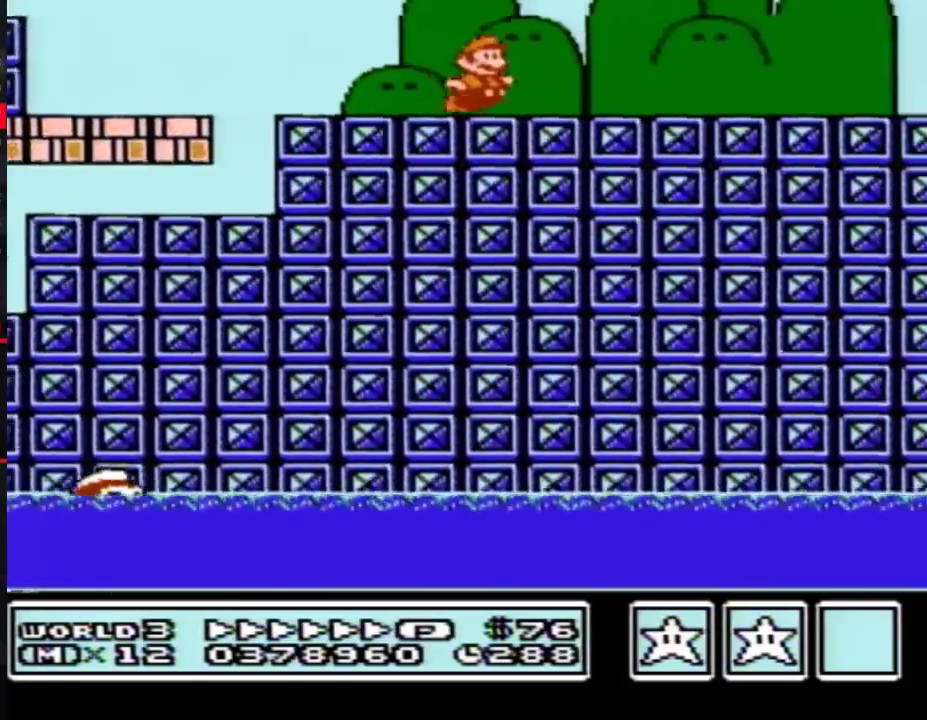
{"buttons": ["B", "DPAD_RIGHT"], "events": []}
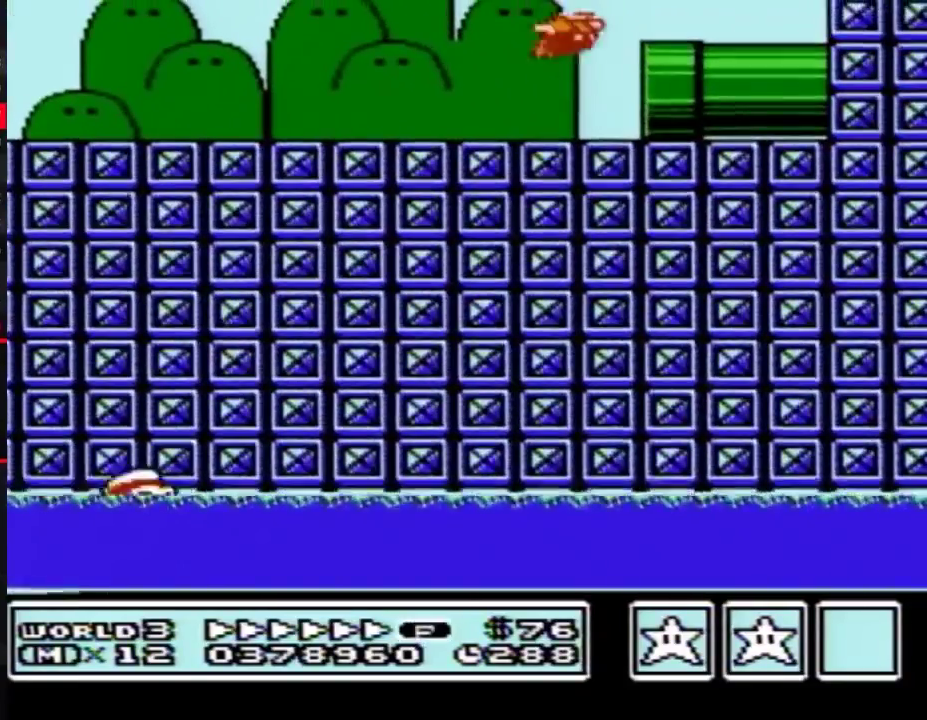
{"buttons": ["B", "DPAD_RIGHT"], "events": []}
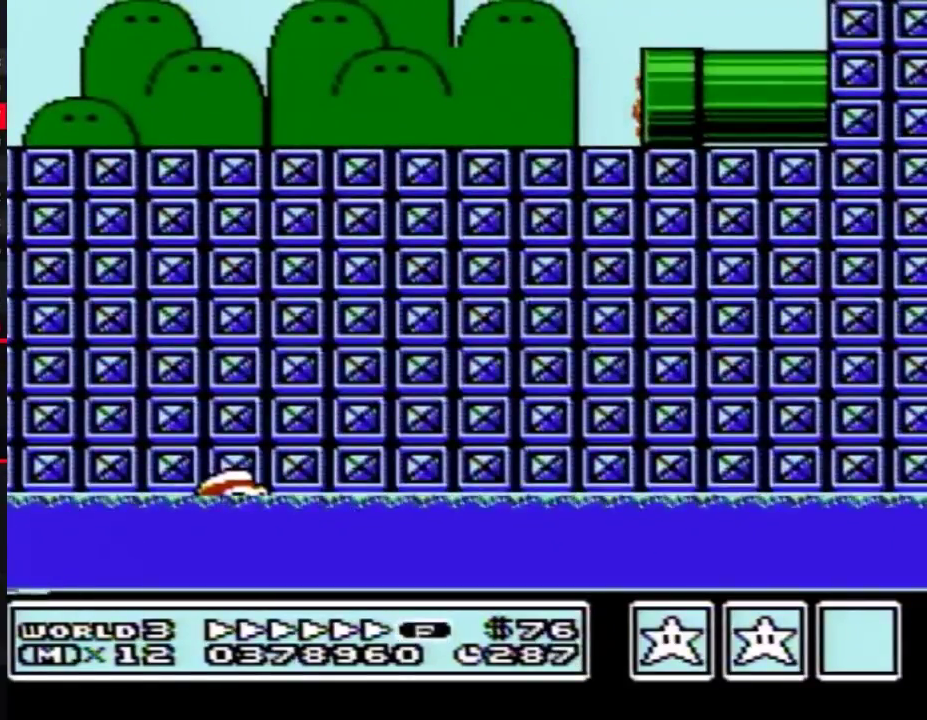
{"buttons": ["B", "DPAD_RIGHT"], "events": [[33, "B", "up"], [100, "B", "down"], [100, "DPAD_RIGHT", "up"], [467, "DPAD_RIGHT", "down"]]}
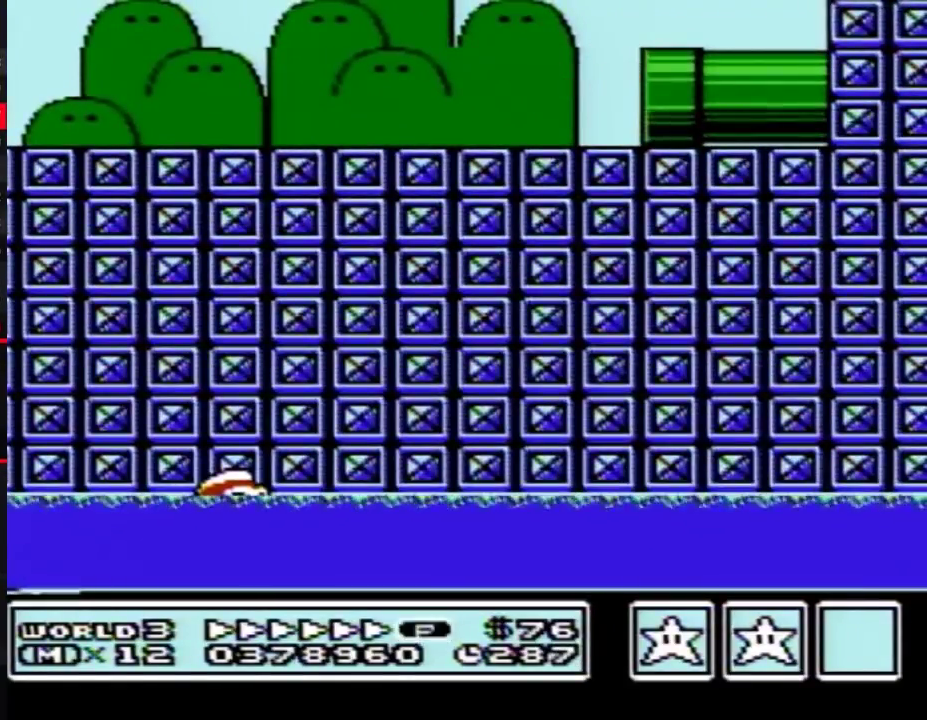
{"buttons": ["B", "DPAD_RIGHT"], "events": []}
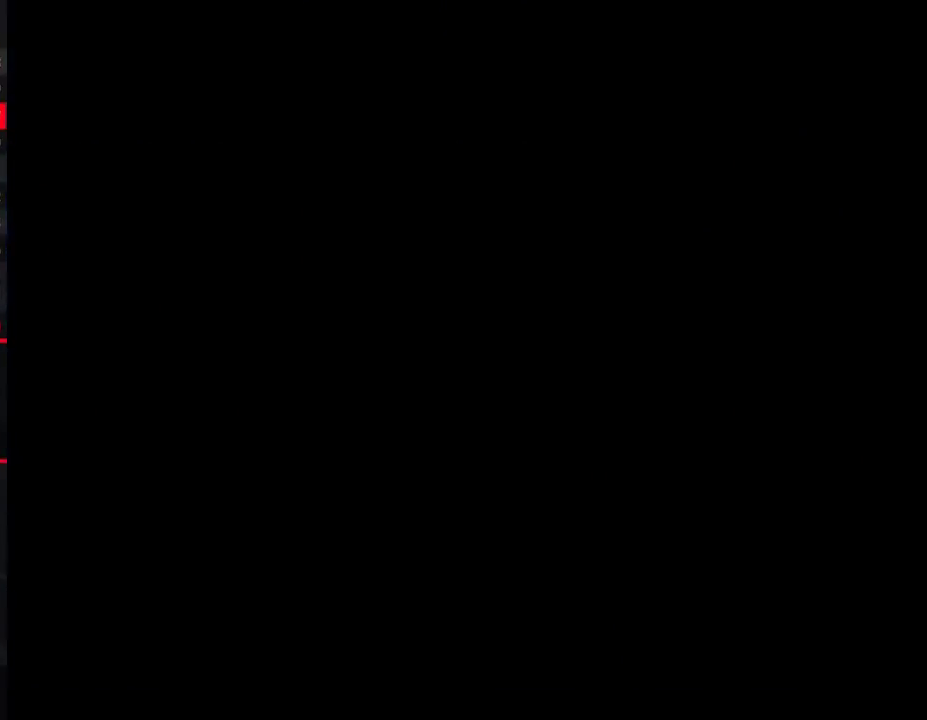
{"buttons": ["B", "DPAD_RIGHT"], "events": []}
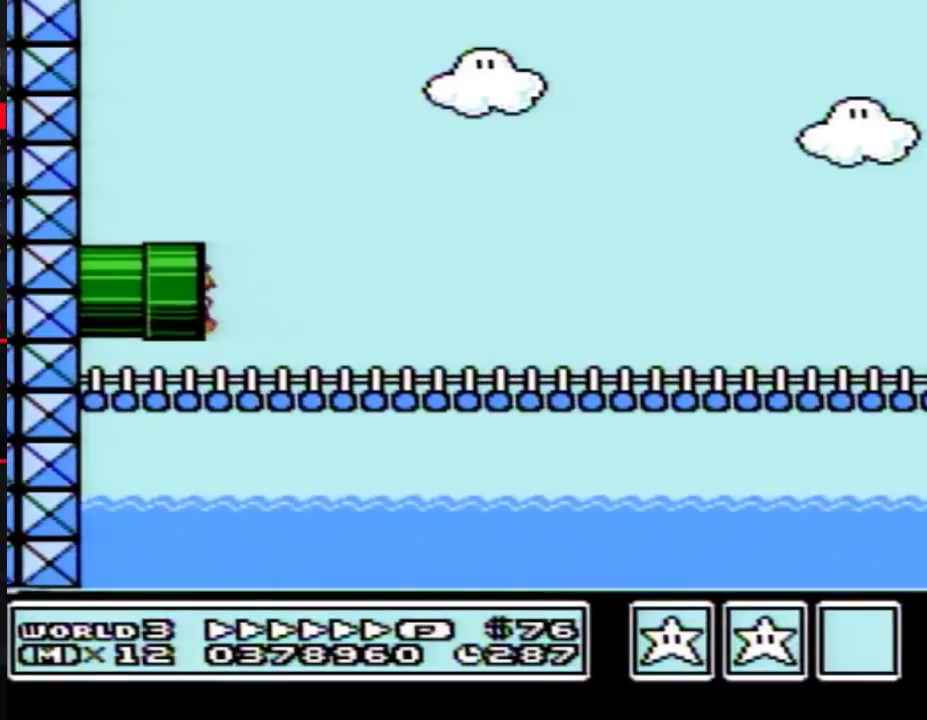
{"buttons": ["B", "DPAD_RIGHT"], "events": []}
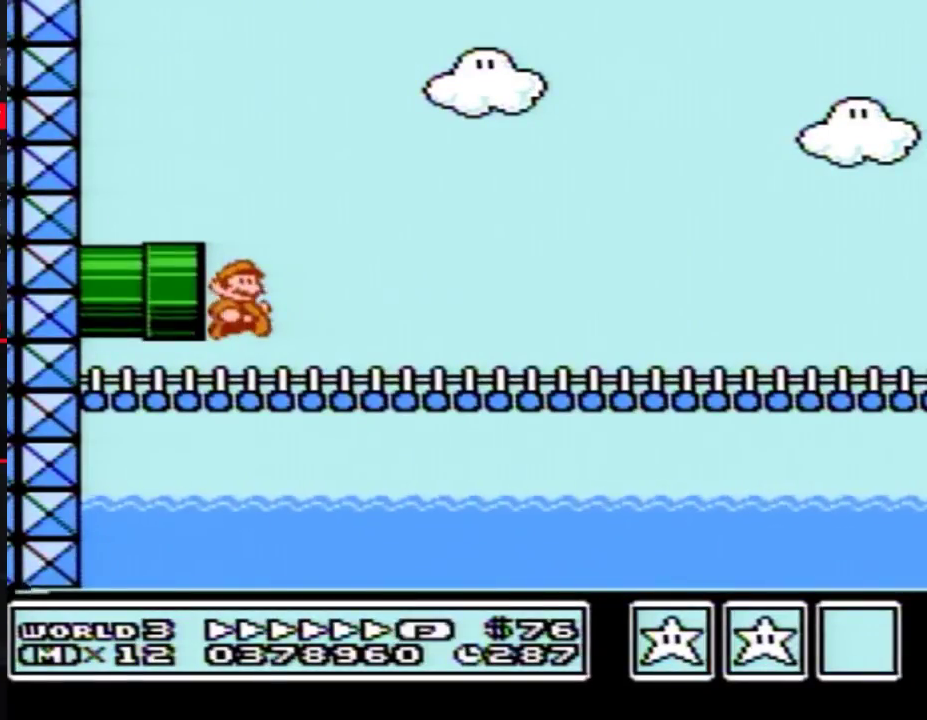
{"buttons": ["A", "B", "DPAD_RIGHT"], "events": [[233, "A", "down"]]}
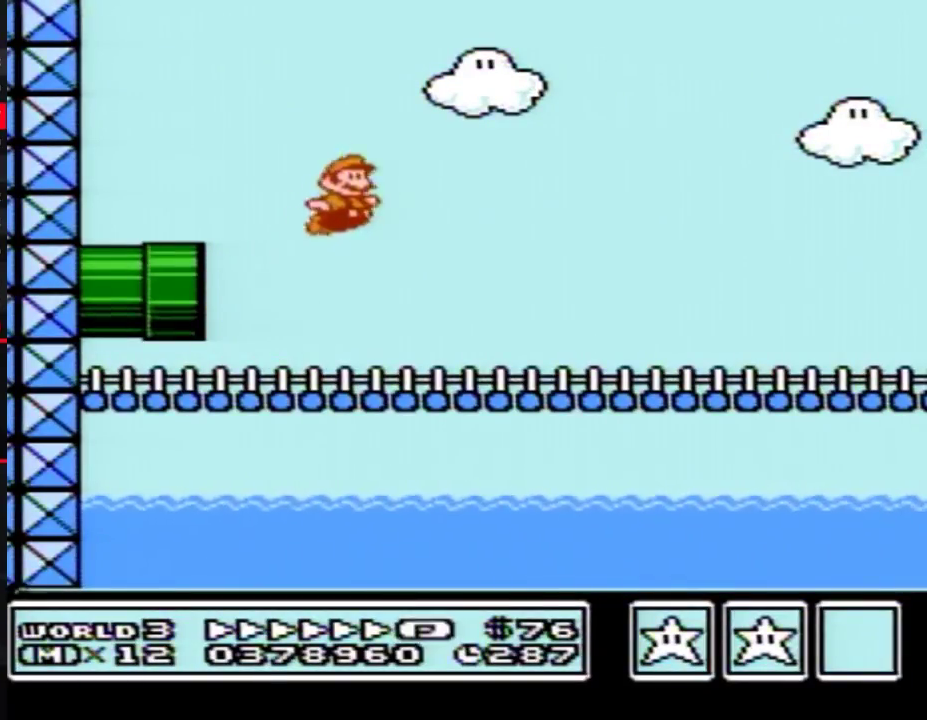
{"buttons": ["B", "DPAD_RIGHT"], "events": [[117, "A", "up"]]}
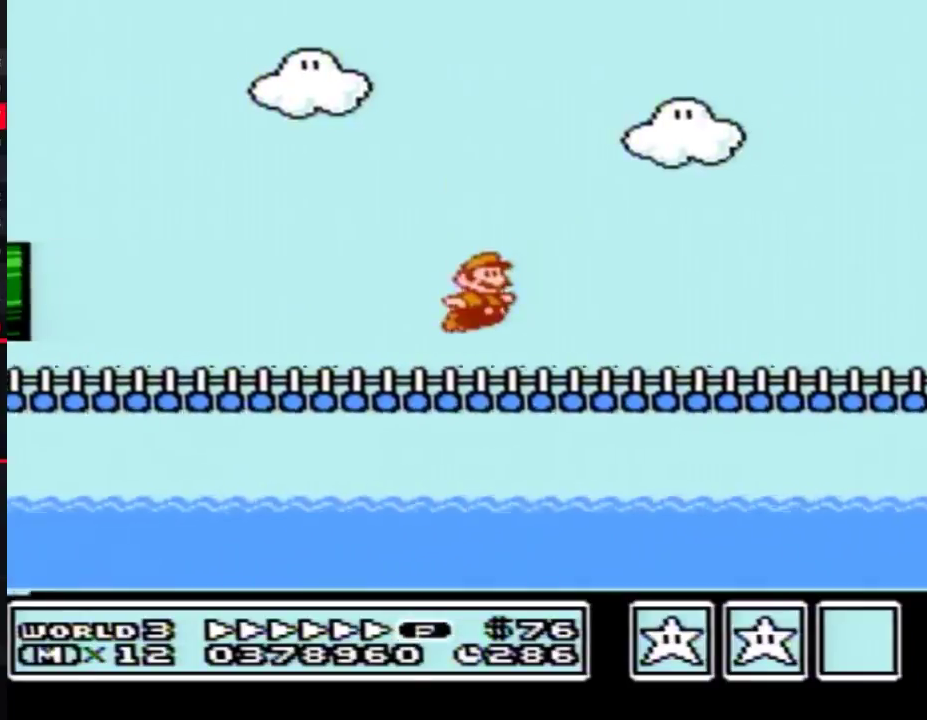
{"buttons": ["B", "DPAD_RIGHT"], "events": []}
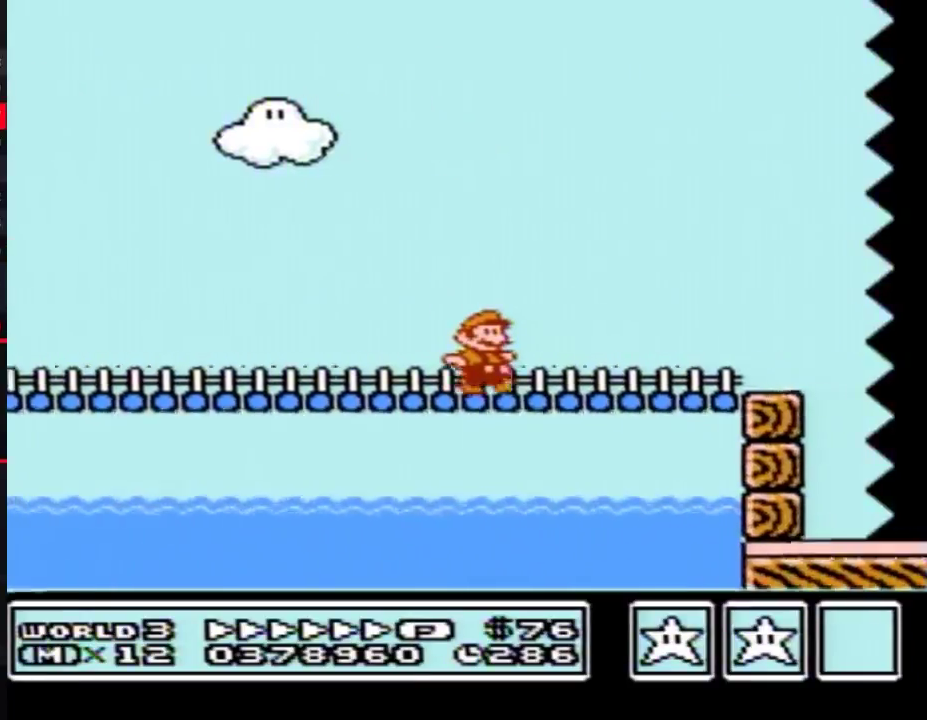
{"buttons": ["B", "DPAD_RIGHT"], "events": [[133, "B", "up"], [333, "B", "down"]]}
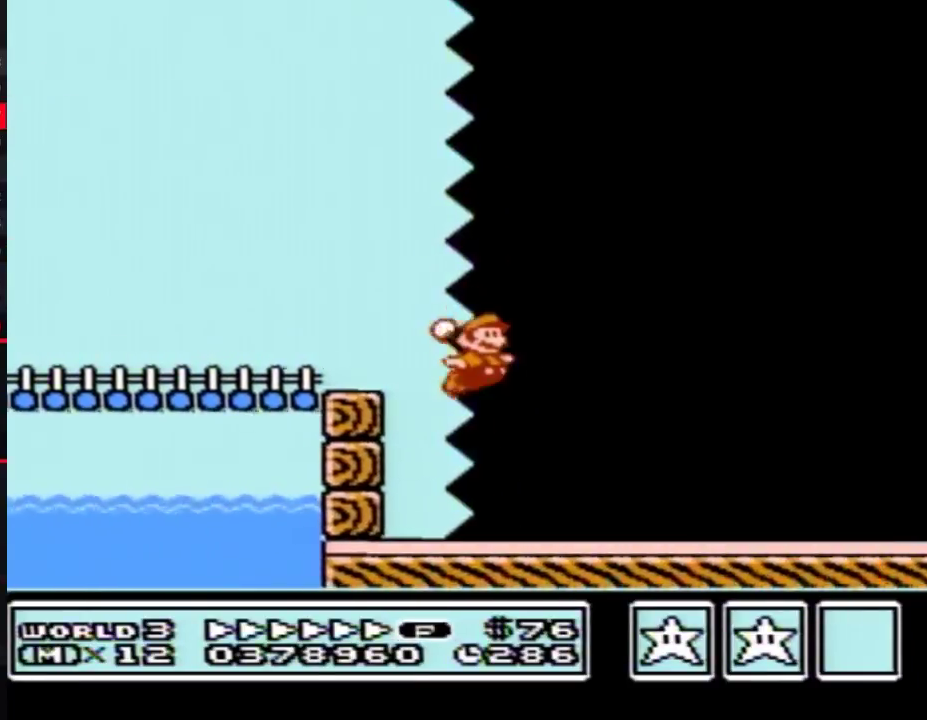
{"buttons": ["B", "DPAD_RIGHT"], "events": []}
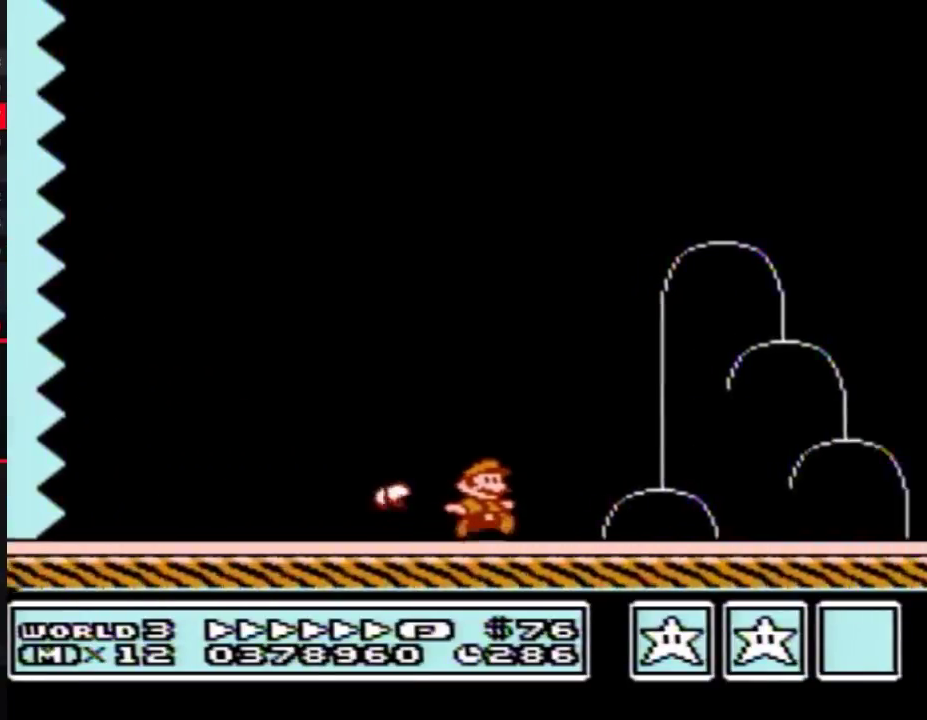
{"buttons": ["B", "DPAD_LEFT"], "events": [[483, "DPAD_LEFT", "down"], [483, "DPAD_RIGHT", "up"]]}
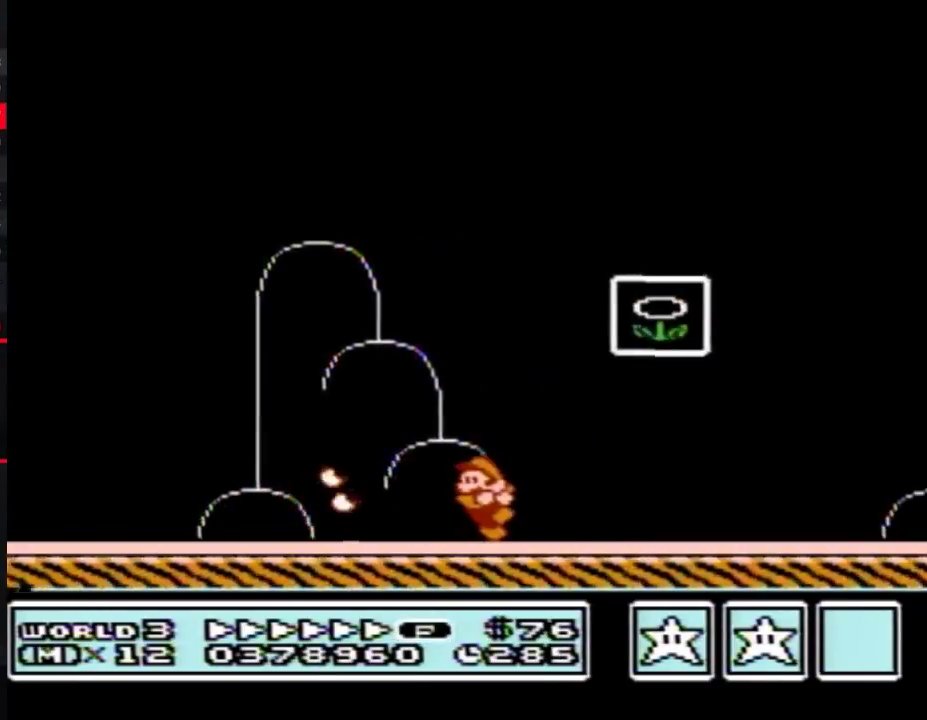
{"buttons": ["A", "B", "DPAD_RIGHT"], "events": [[167, "A", "down"], [200, "DPAD_LEFT", "up"], [200, "DPAD_RIGHT", "down"]]}
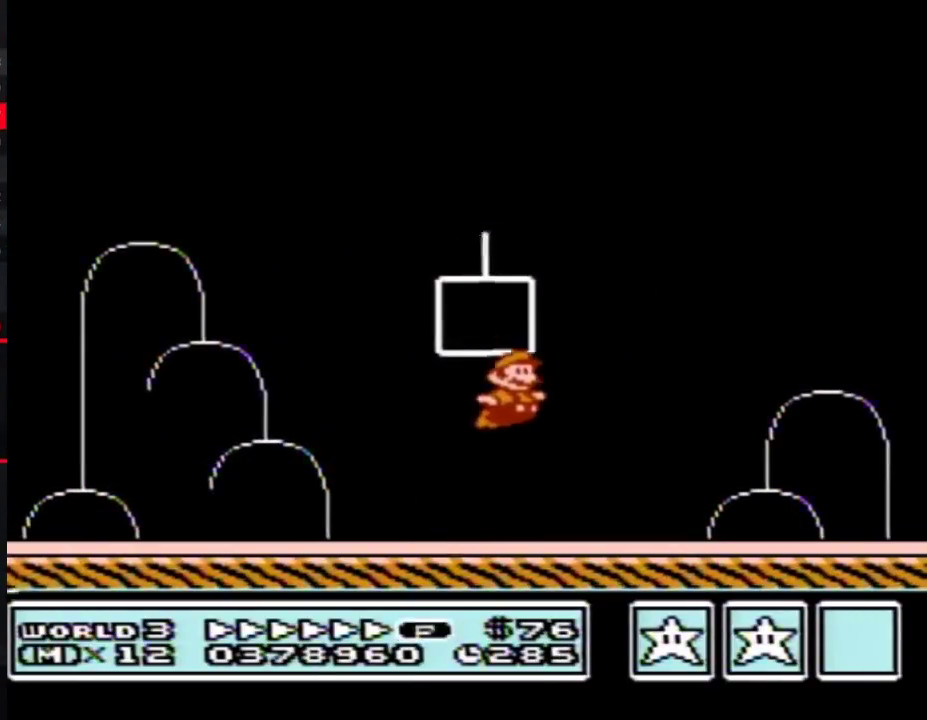
{"buttons": [], "events": [[17, "DPAD_RIGHT", "up"], [50, "A", "up"], [50, "B", "up"]]}